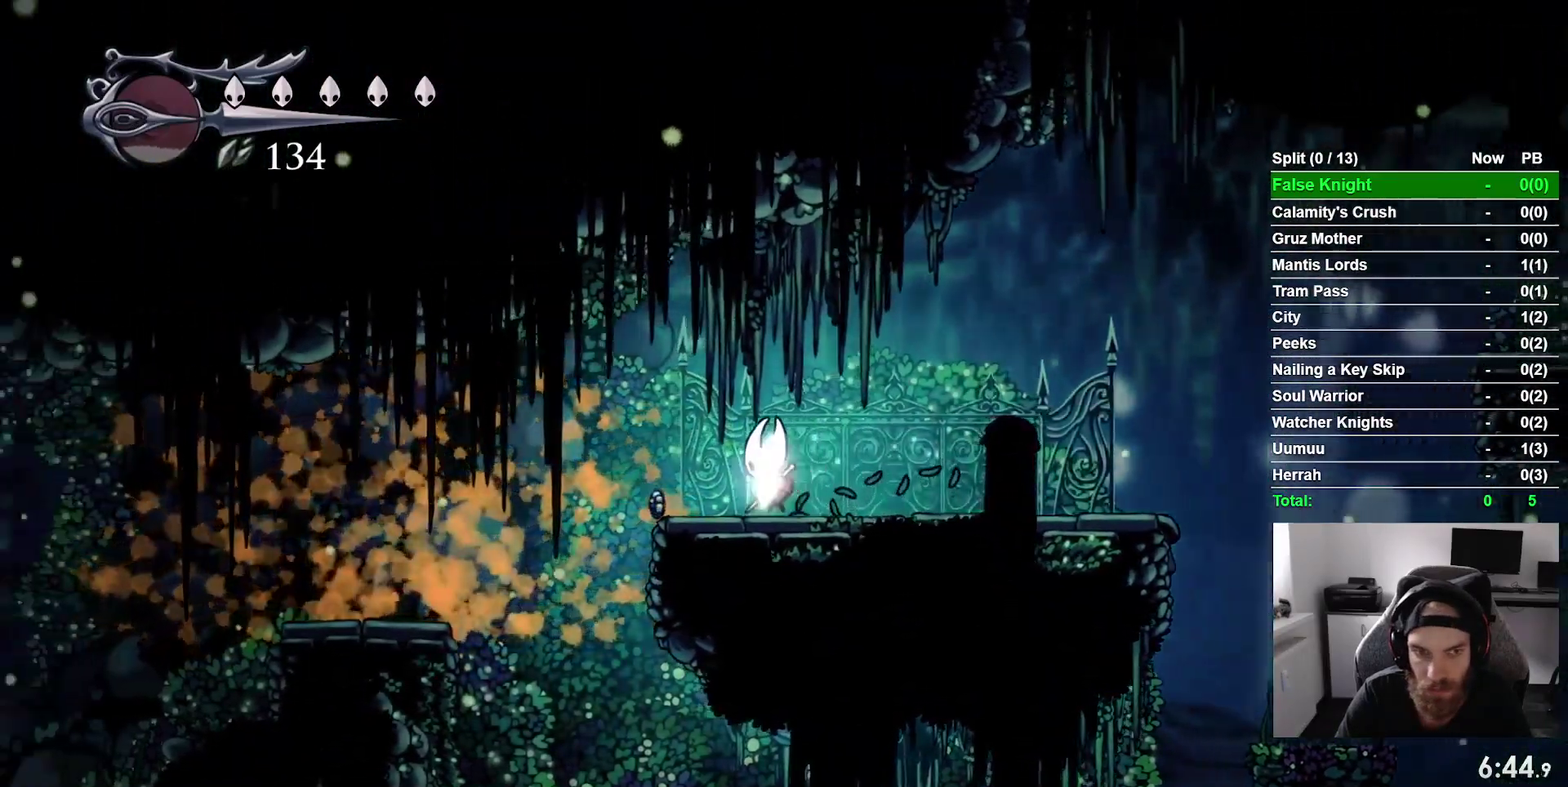
Gameplay with a controller (PlayStation layout); each line is a JSON object with the inputs held at the frame after it. "events" lists button and stick changes between this image and that frame as [ms after this image, input, new state], when the widget could be followed in between. This overlay highlights the sticks when they move; stick clicks (L3 R3) are not distinguishable. This document gives stick clicks only as held states, not as events. Not read: L3 left_stick.
{"buttons": ["DPAD_LEFT"], "right_stick": "center", "events": [[250, "CROSS", "down"], [483, "CROSS", "up"]]}
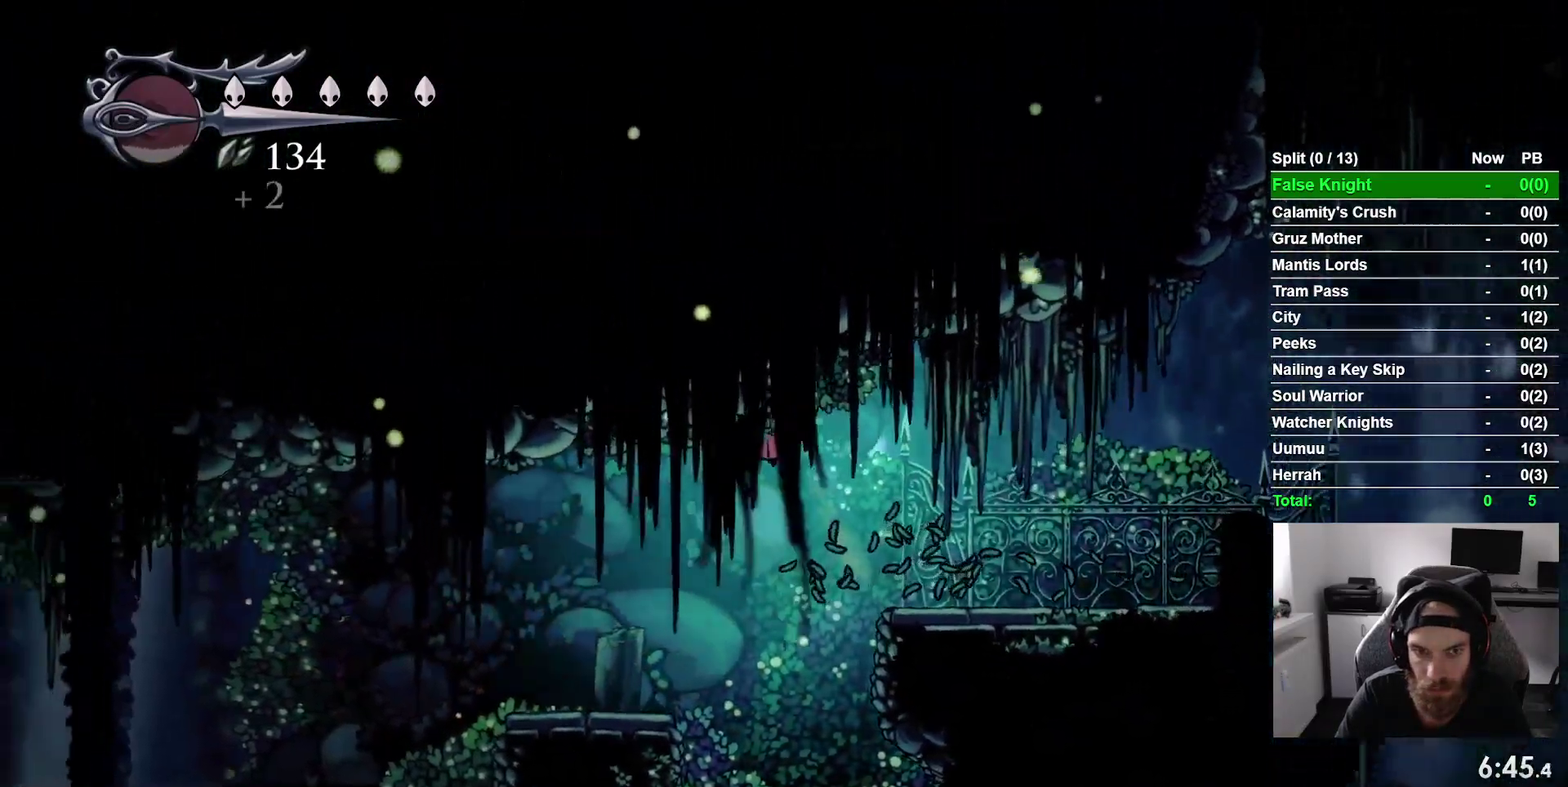
{"buttons": ["DPAD_LEFT"], "right_stick": "center", "events": []}
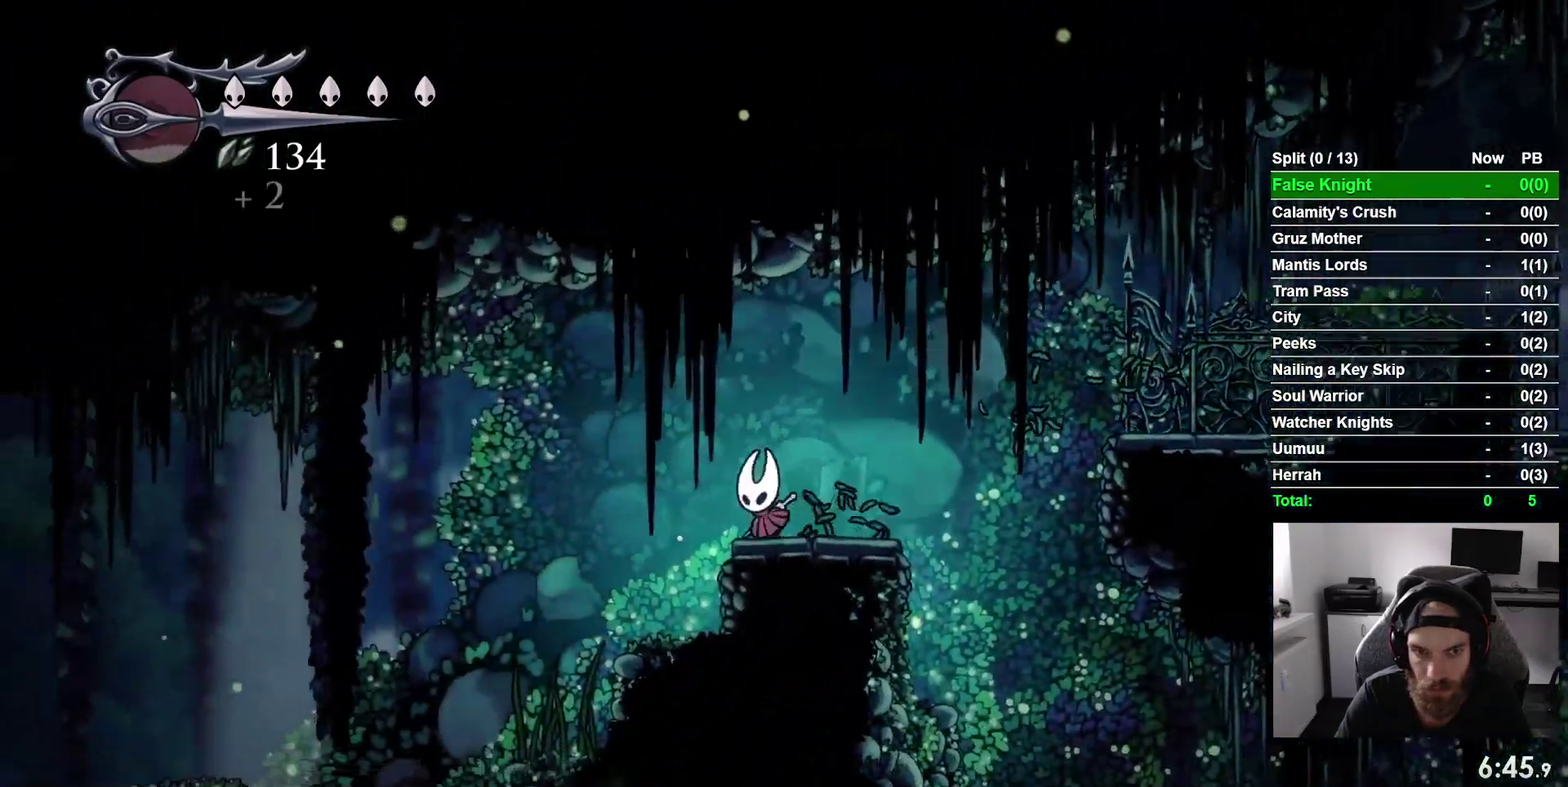
{"buttons": ["DPAD_LEFT"], "right_stick": "center", "events": [[367, "DPAD_LEFT", "up"], [467, "DPAD_LEFT", "down"]]}
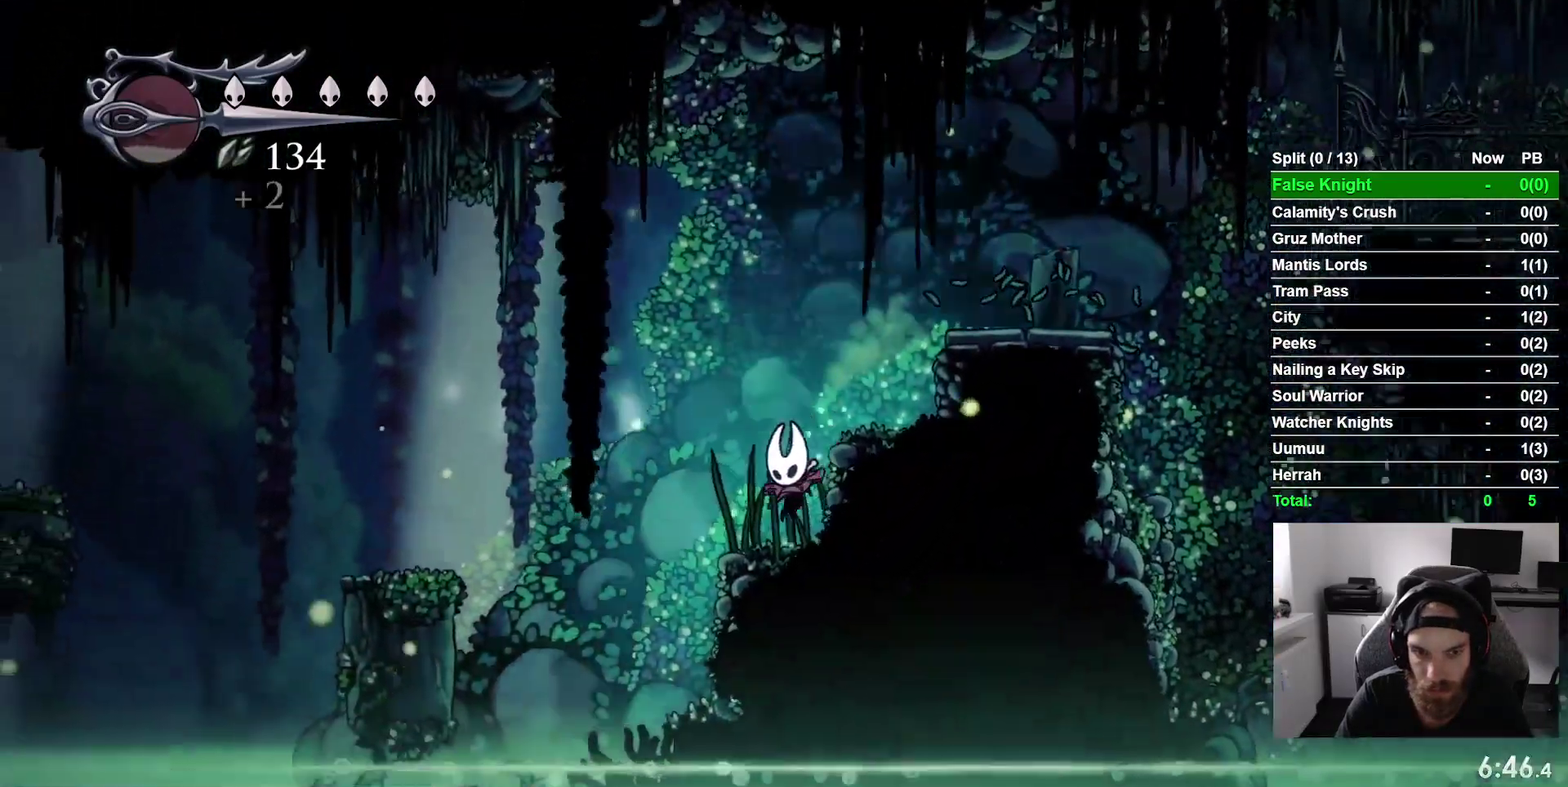
{"buttons": ["DPAD_LEFT"], "right_stick": "center", "events": [[100, "CROSS", "down"], [450, "CROSS", "up"]]}
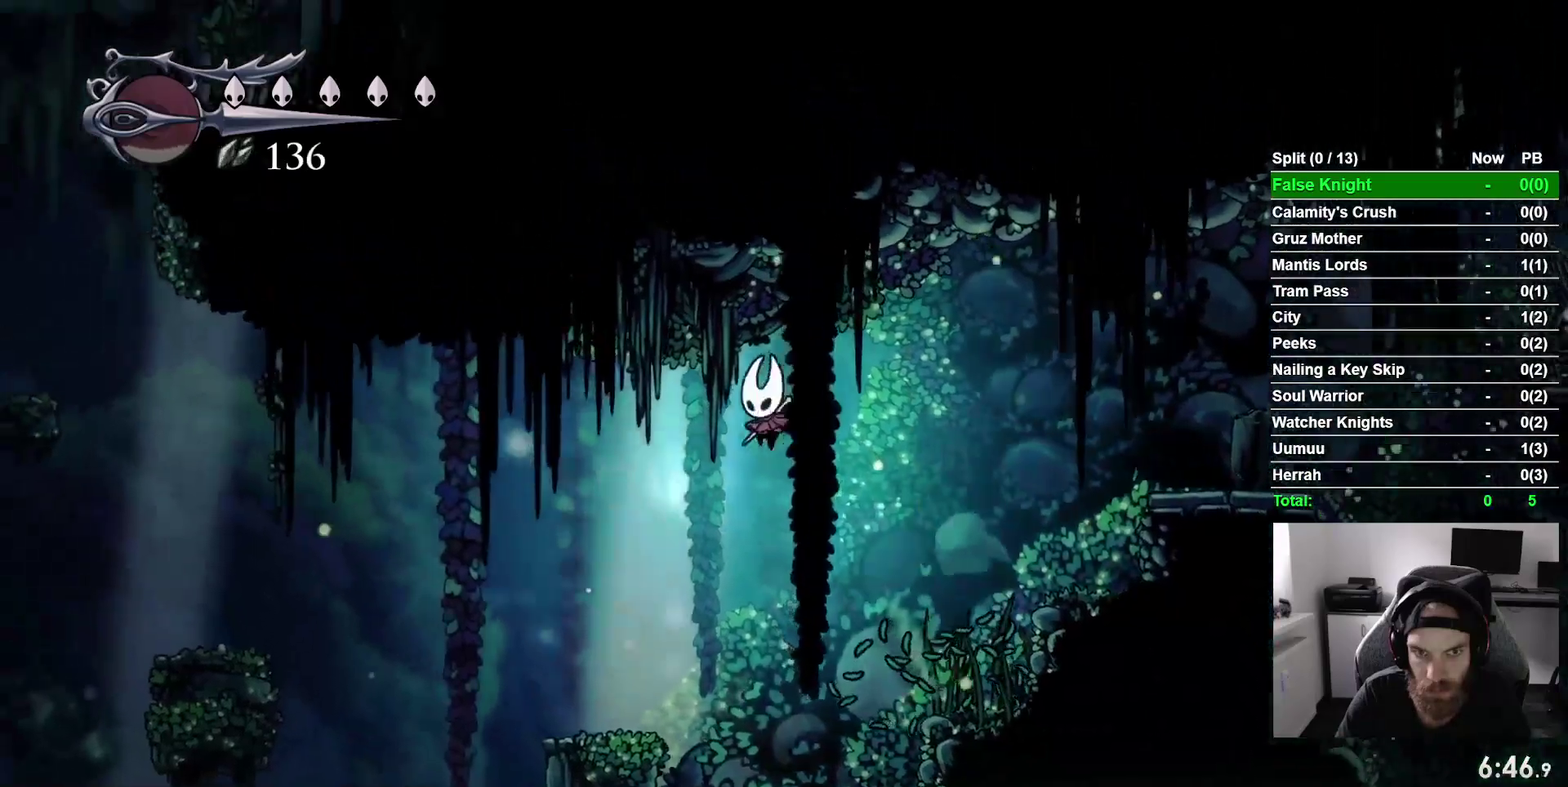
{"buttons": ["CROSS", "DPAD_LEFT"], "right_stick": "center", "events": [[417, "CROSS", "down"]]}
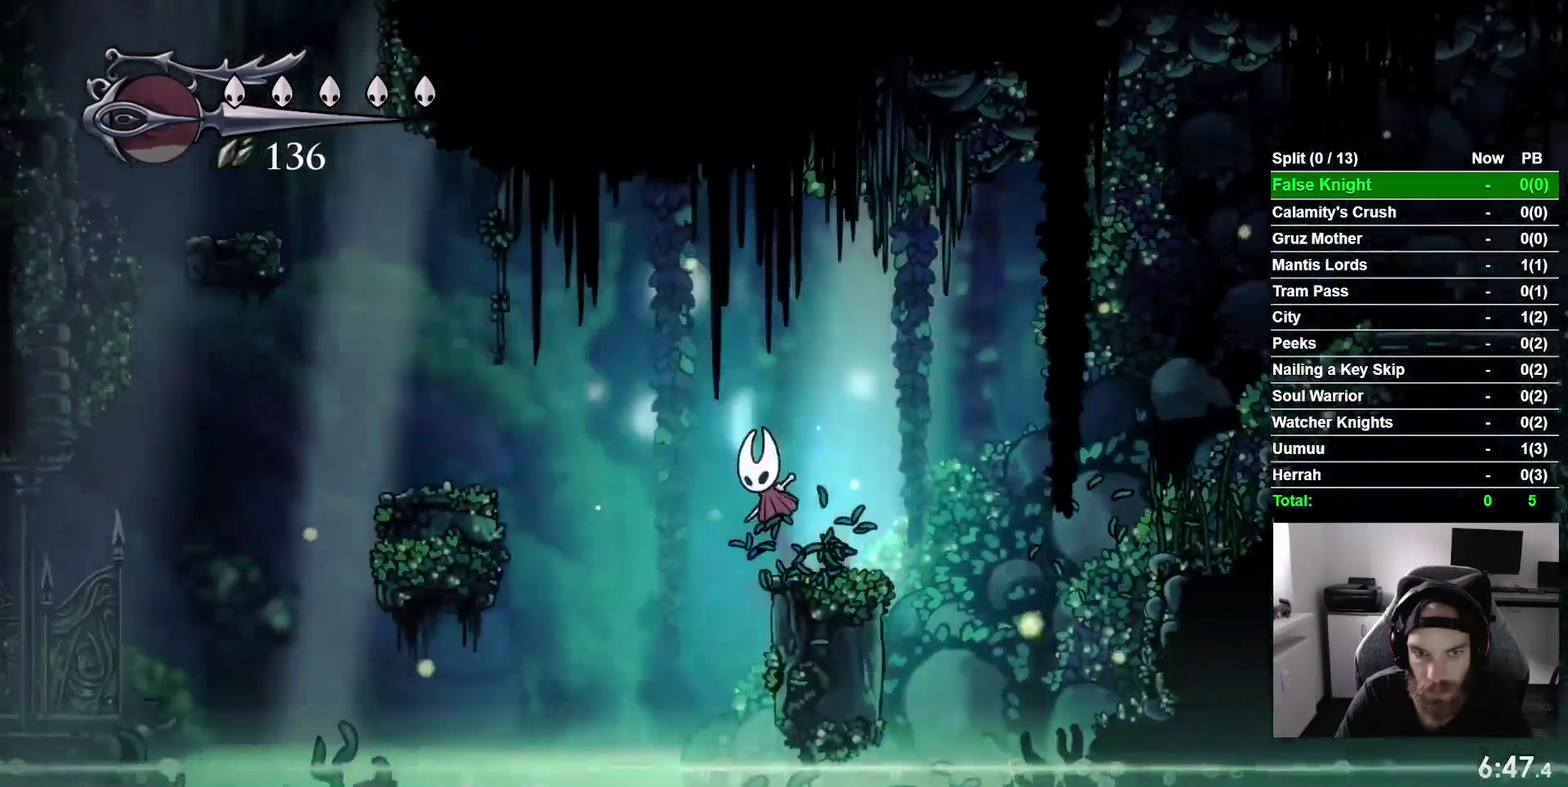
{"buttons": ["DPAD_LEFT"], "right_stick": "center", "events": [[350, "CROSS", "up"]]}
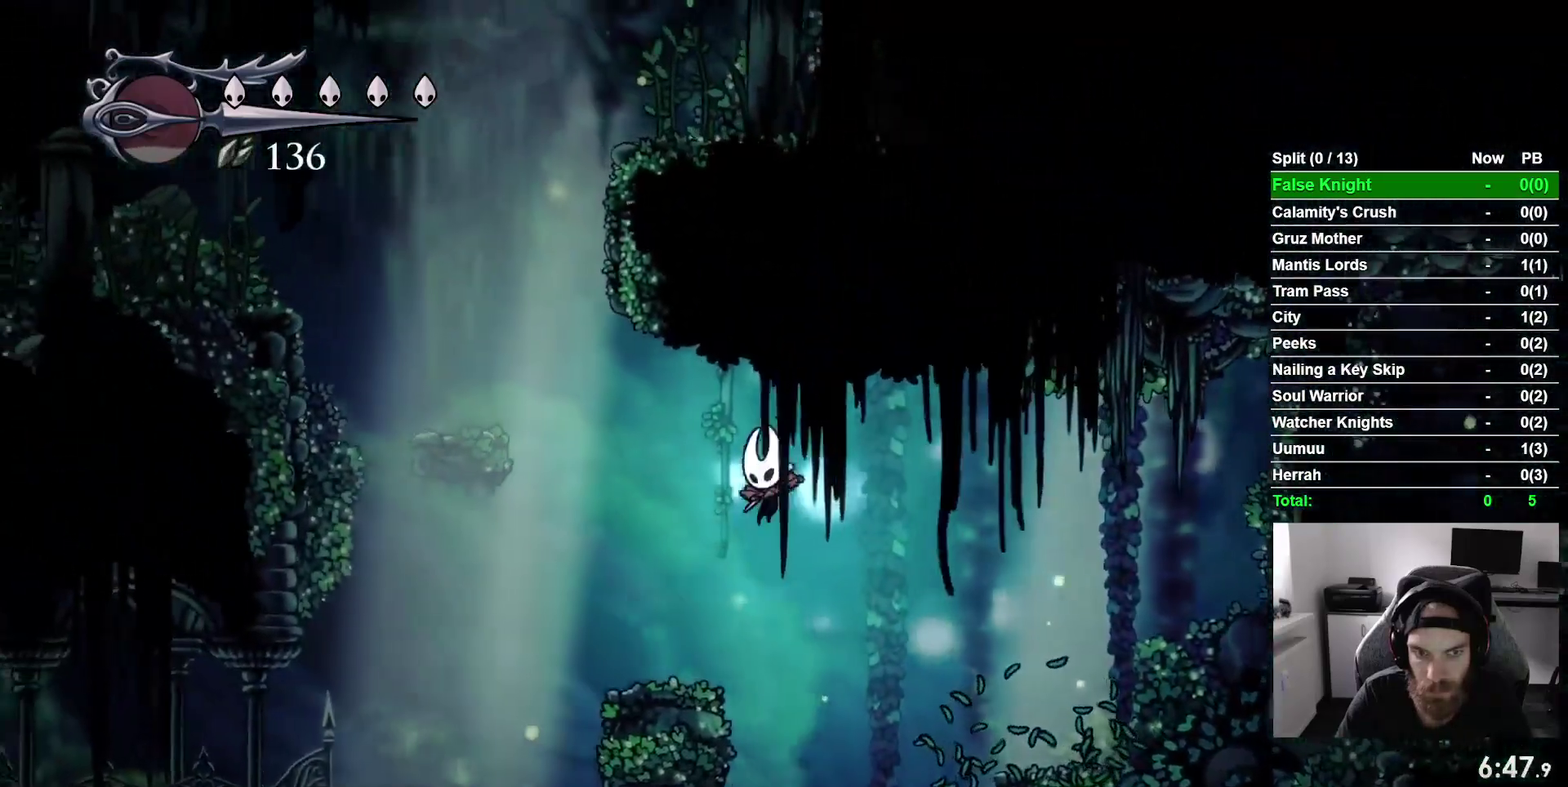
{"buttons": ["CROSS", "DPAD_LEFT"], "right_stick": "center", "events": [[217, "CROSS", "down"]]}
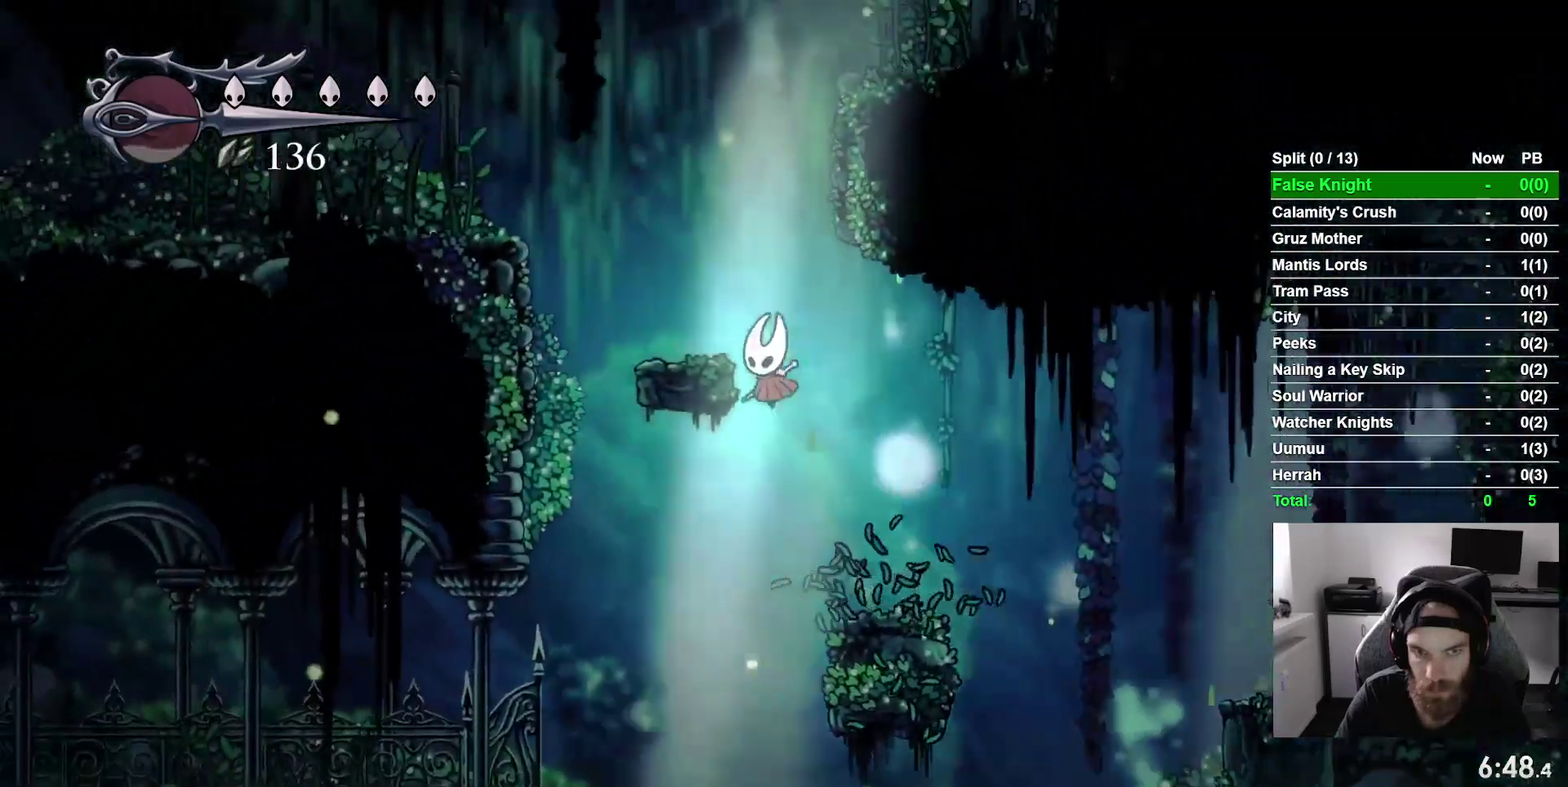
{"buttons": ["CROSS", "DPAD_LEFT"], "right_stick": "center", "events": [[133, "CROSS", "up"], [283, "CROSS", "down"]]}
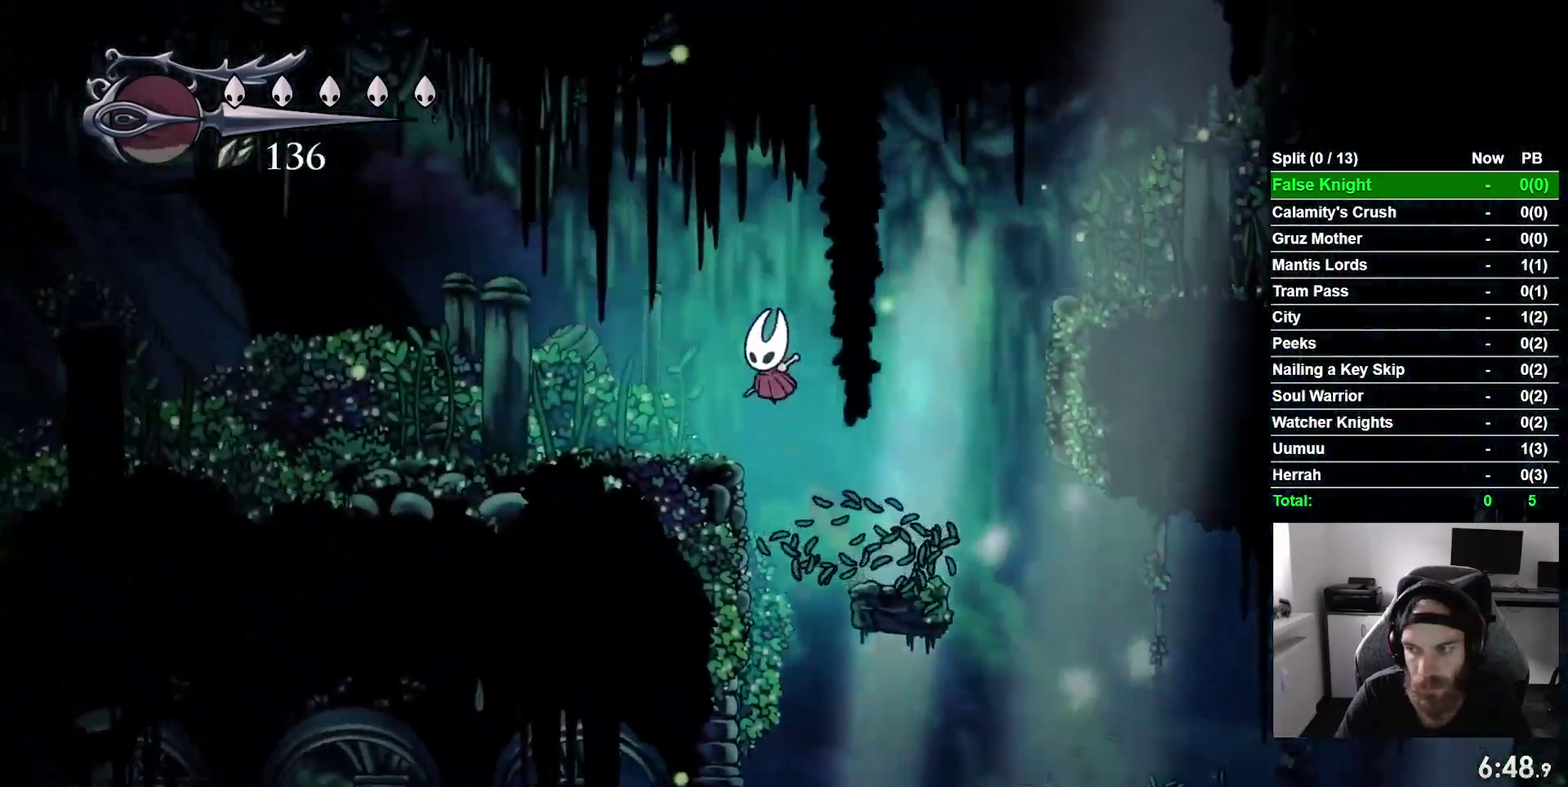
{"buttons": ["DPAD_LEFT"], "right_stick": "center", "events": [[200, "CROSS", "up"]]}
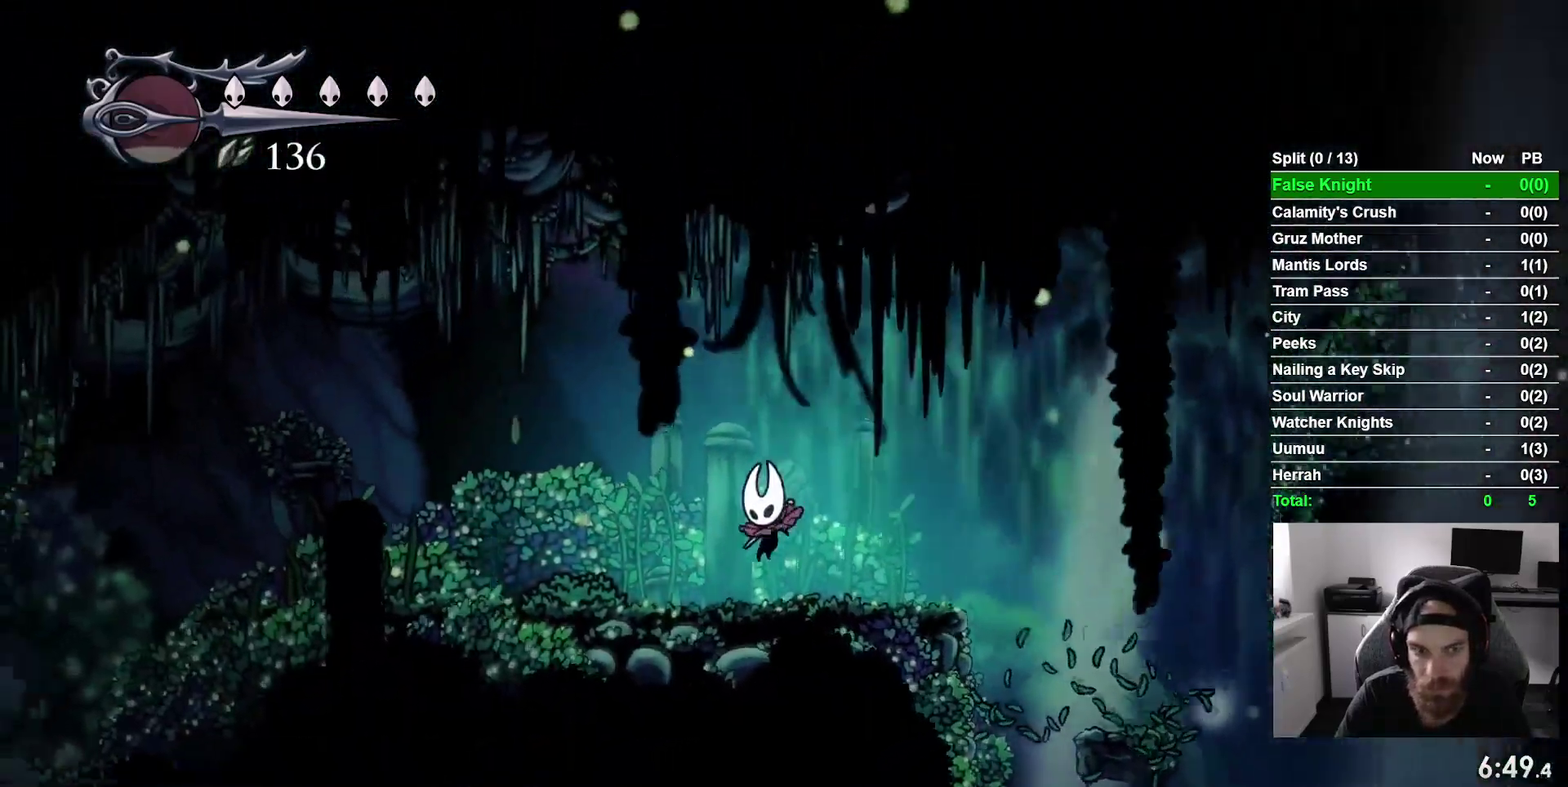
{"buttons": ["DPAD_LEFT"], "right_stick": "center", "events": []}
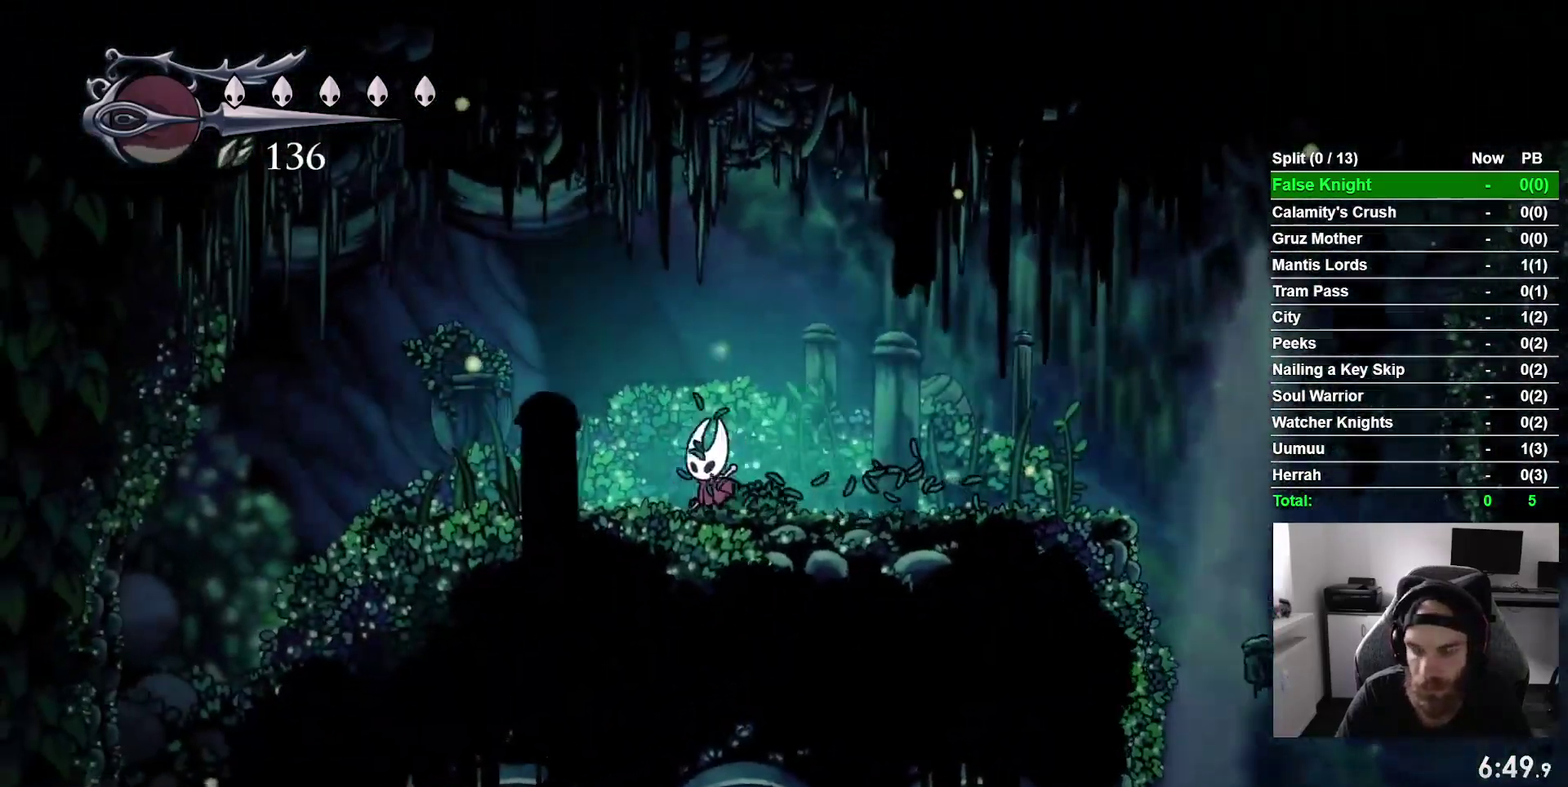
{"buttons": ["DPAD_LEFT"], "right_stick": "center", "events": []}
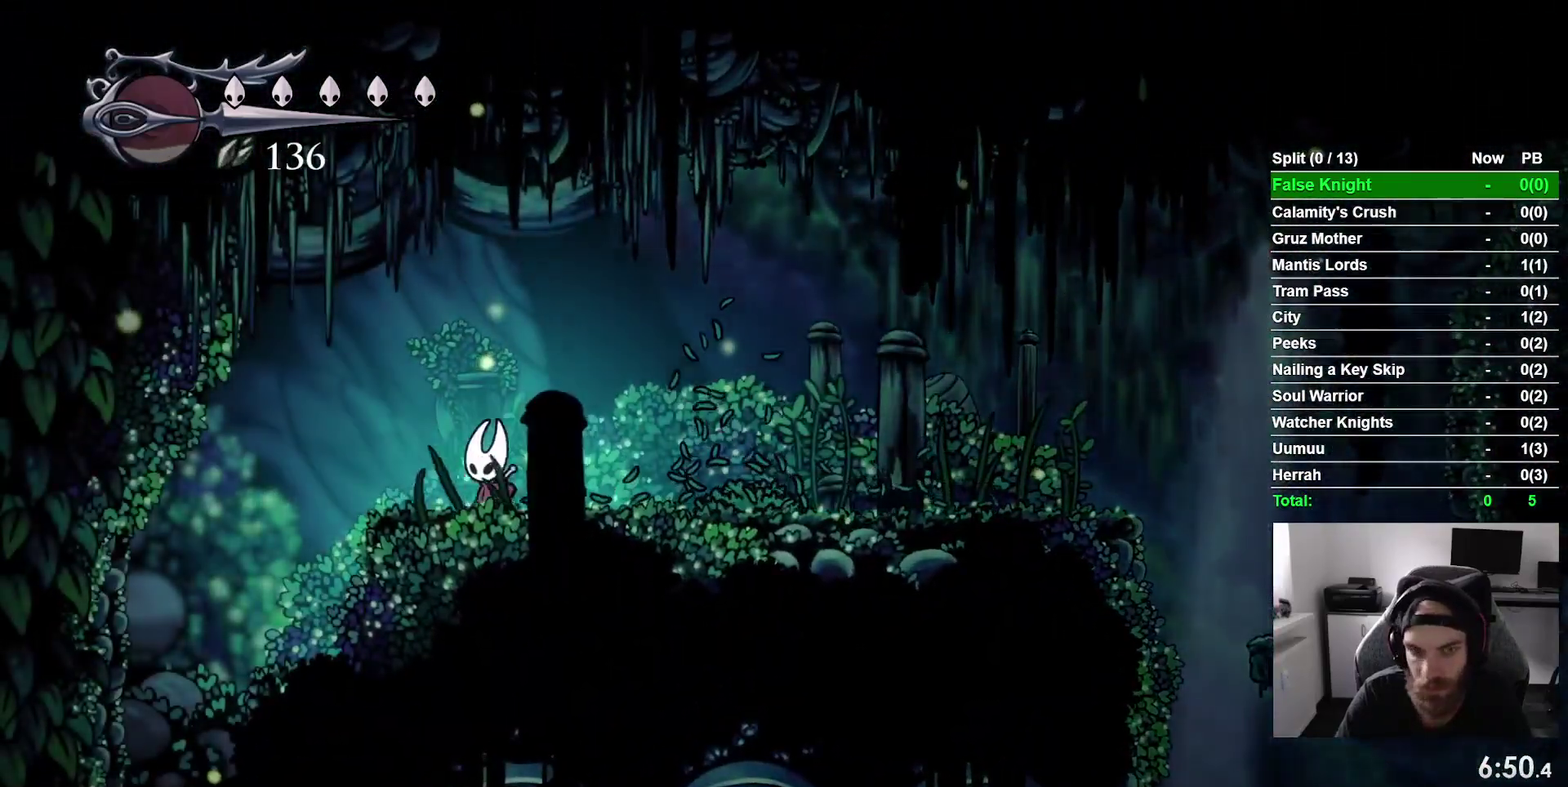
{"buttons": ["DPAD_LEFT"], "right_stick": "center", "events": []}
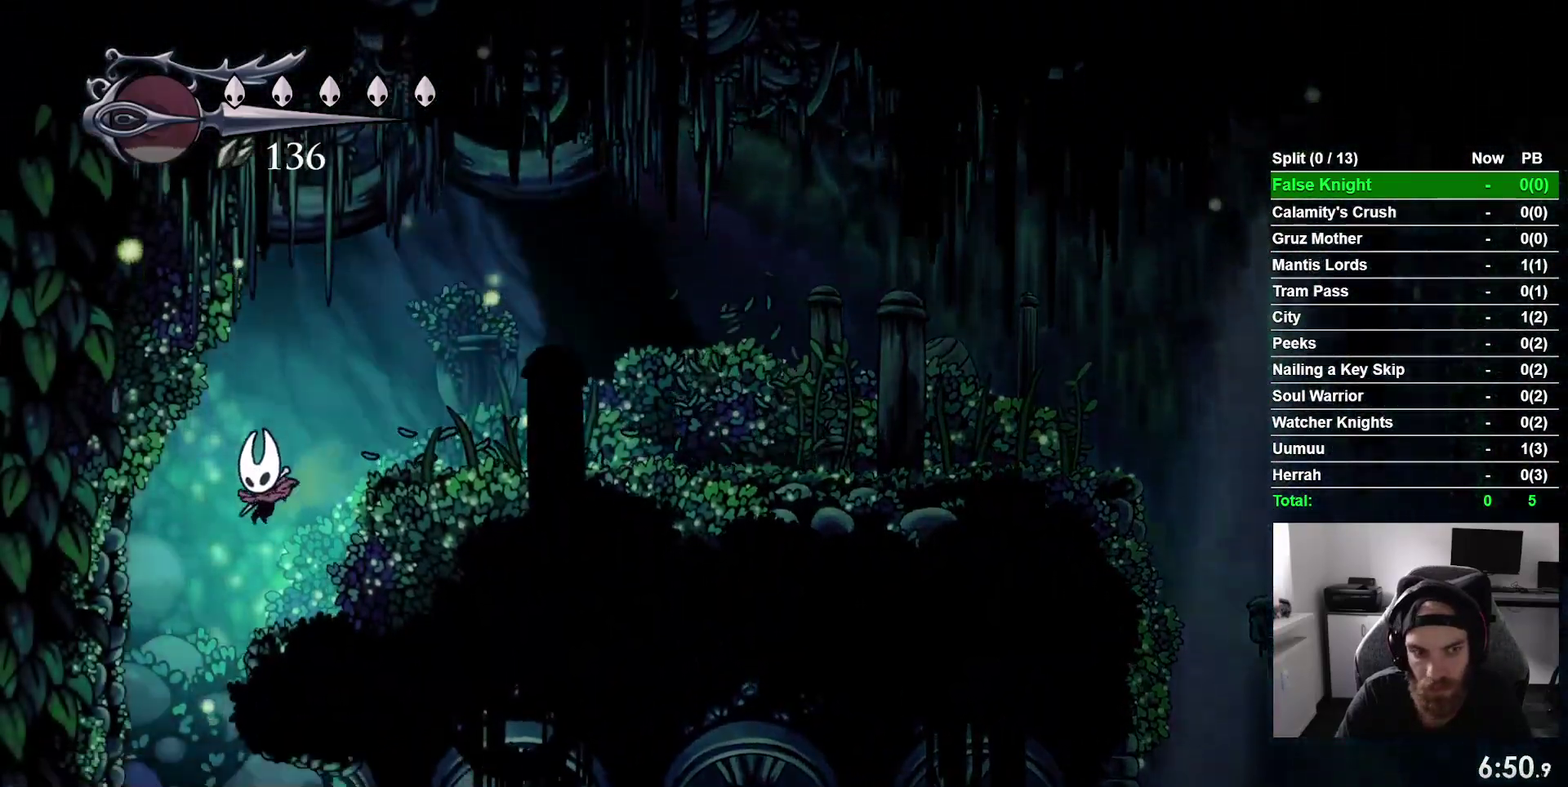
{"buttons": ["DPAD_LEFT"], "right_stick": "center", "events": []}
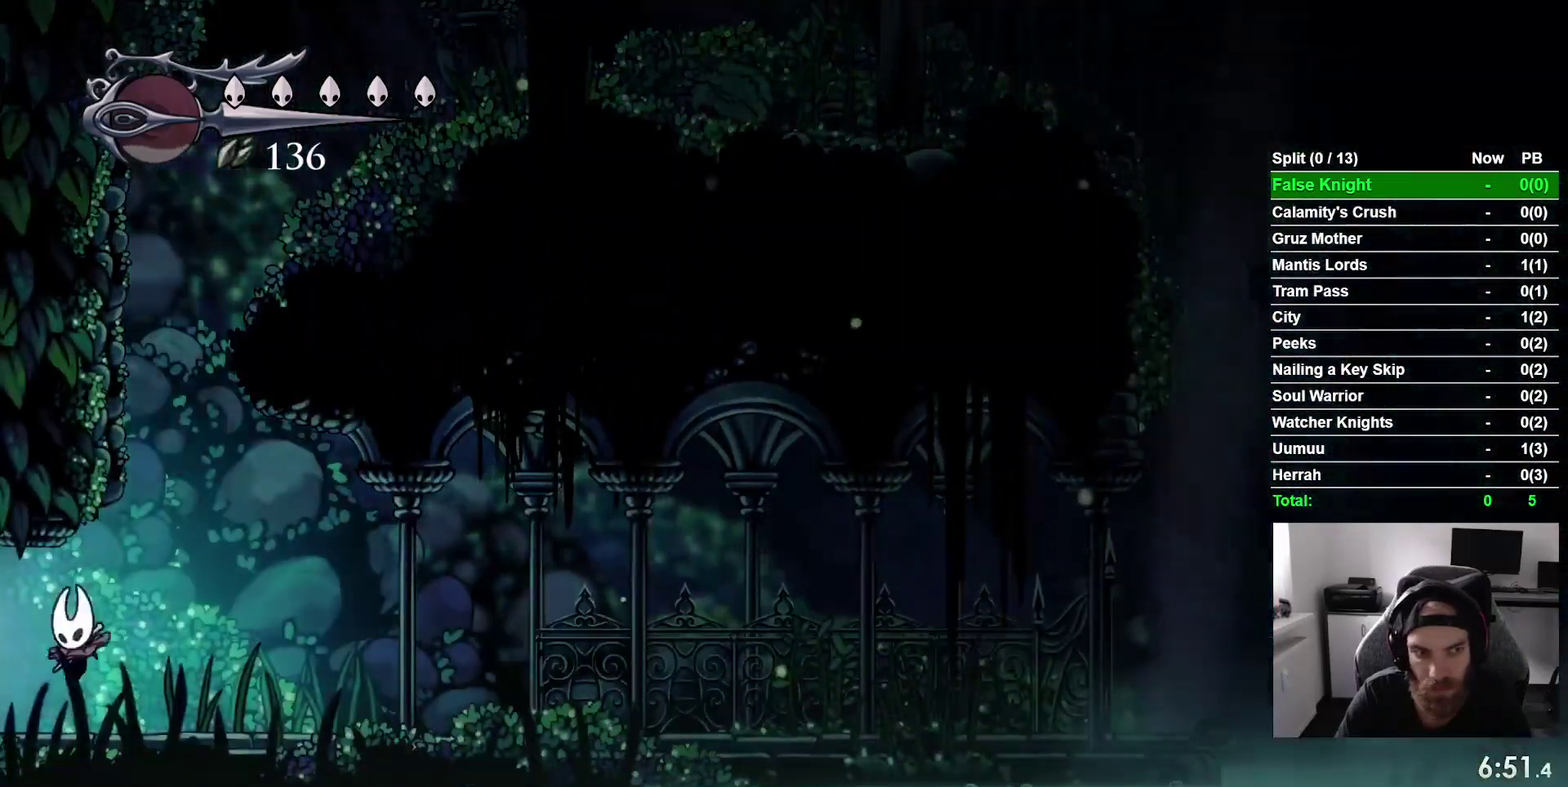
{"buttons": ["DPAD_LEFT"], "right_stick": "center", "events": []}
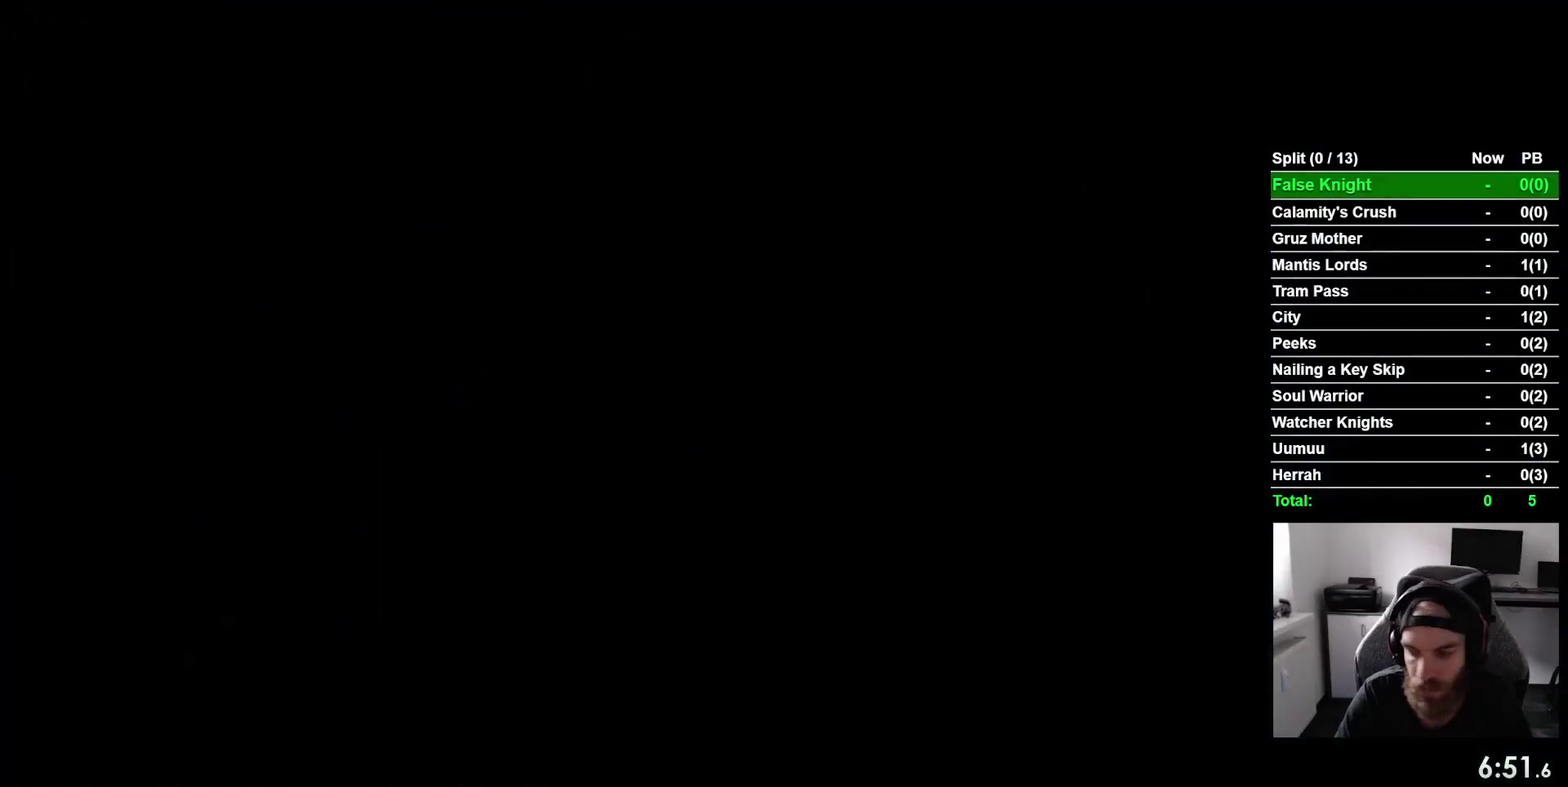
{"buttons": ["DPAD_LEFT"], "right_stick": "center", "events": []}
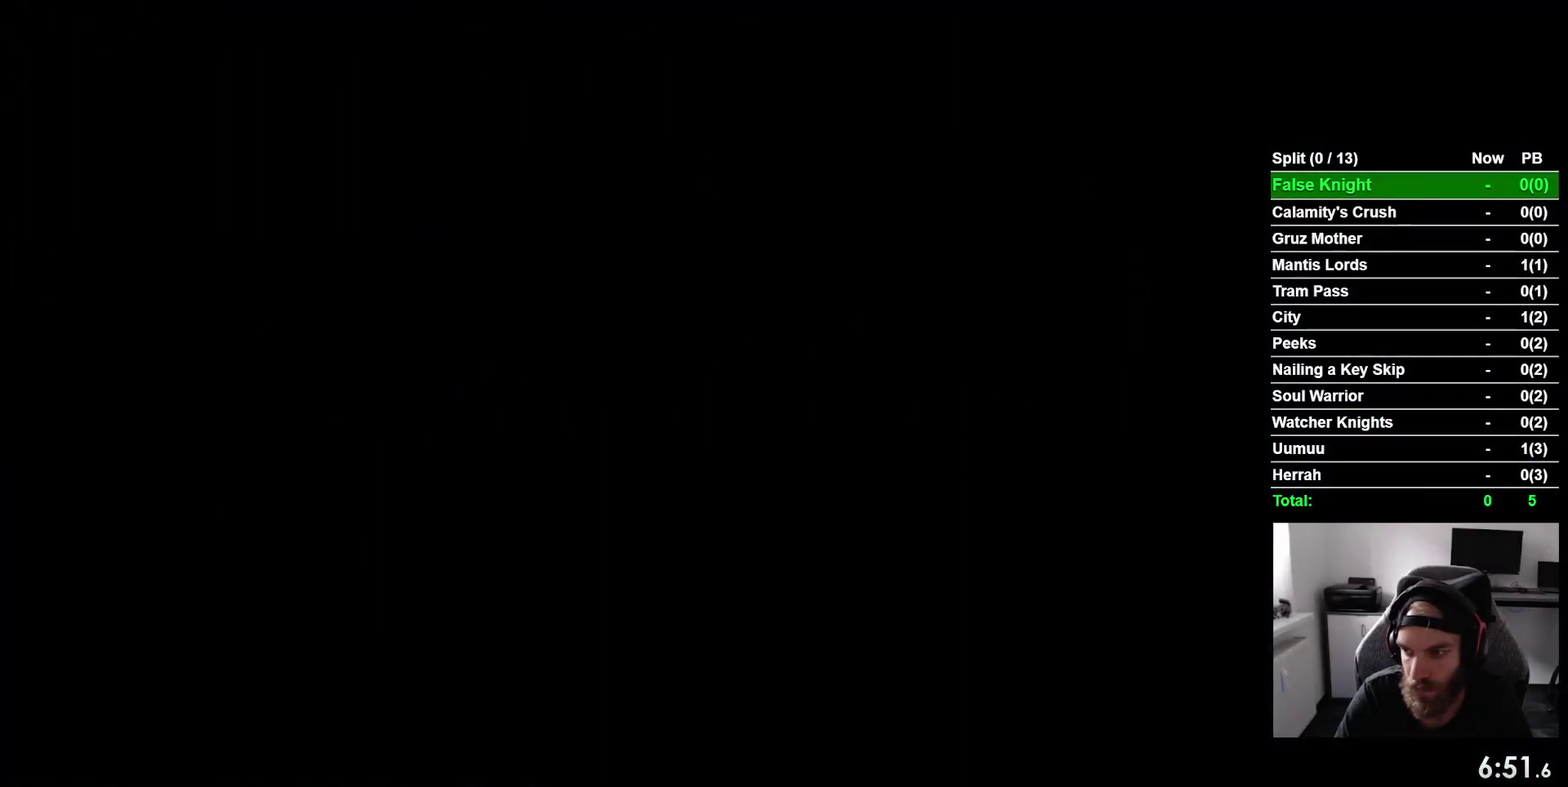
{"buttons": ["DPAD_LEFT"], "right_stick": "center", "events": []}
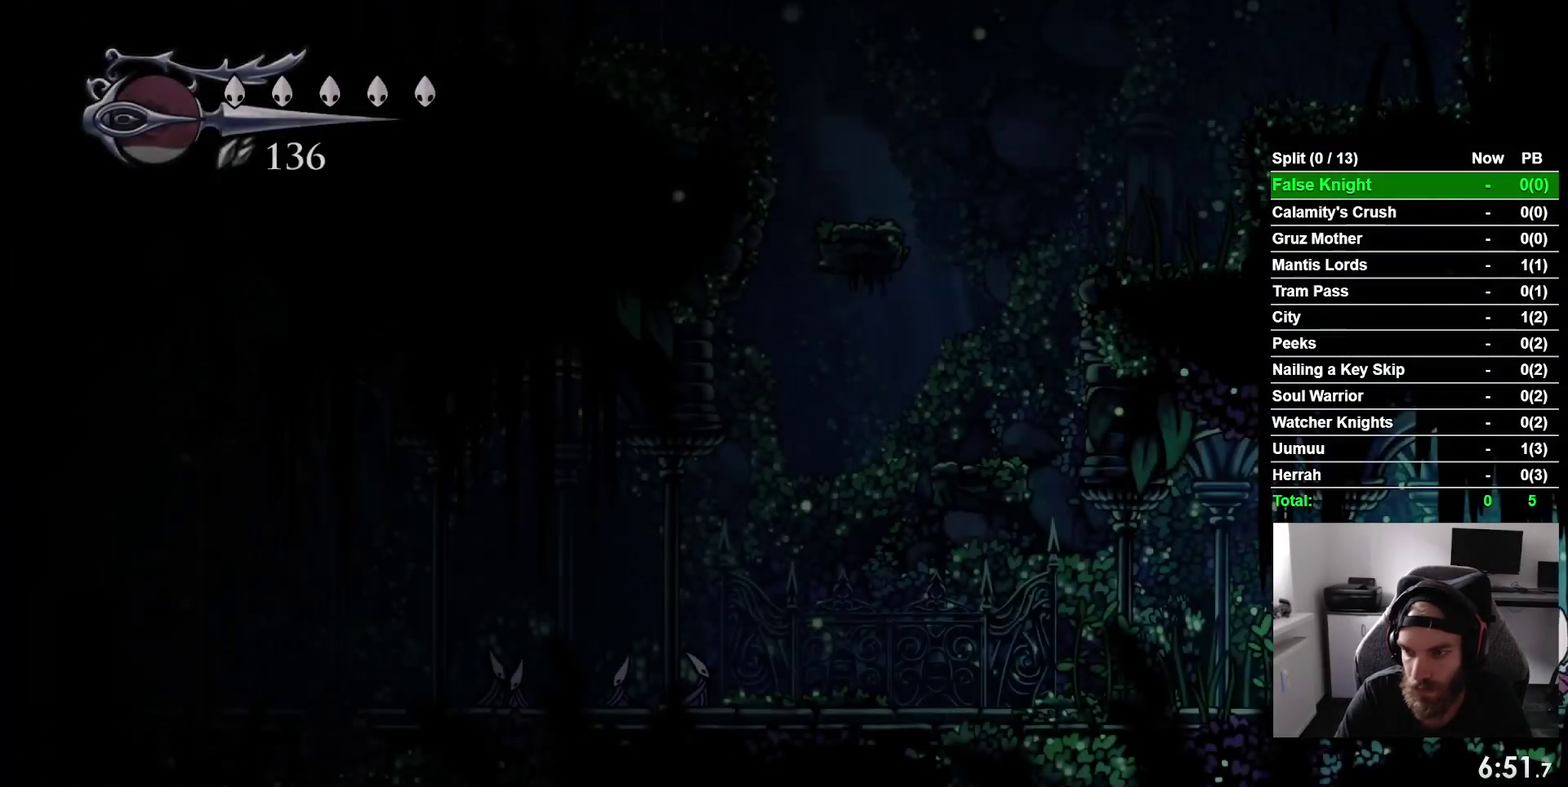
{"buttons": ["DPAD_LEFT"], "right_stick": "center", "events": []}
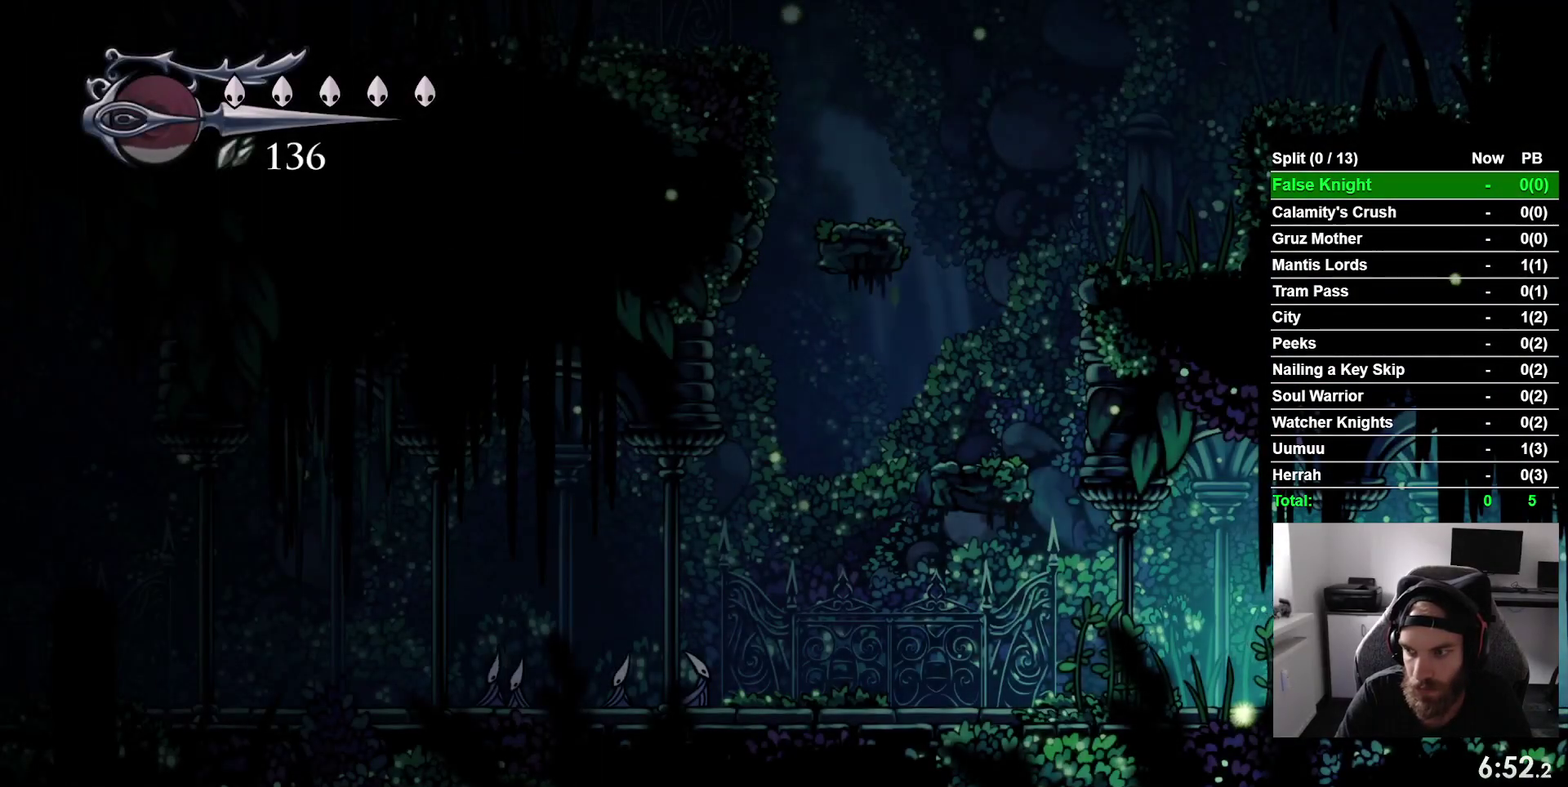
{"buttons": ["DPAD_LEFT"], "right_stick": "center", "events": []}
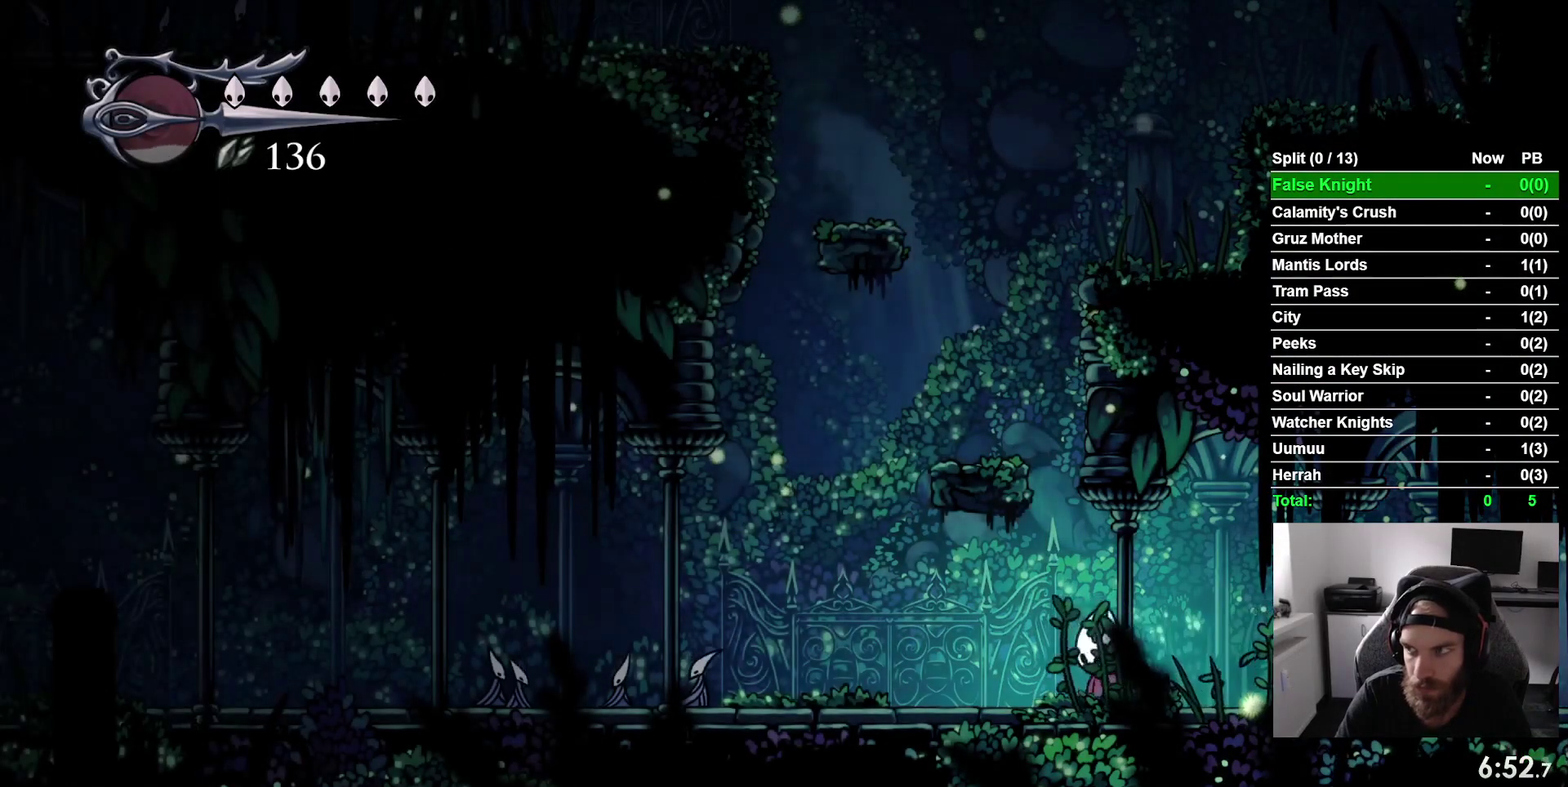
{"buttons": ["DPAD_LEFT"], "right_stick": "center", "events": []}
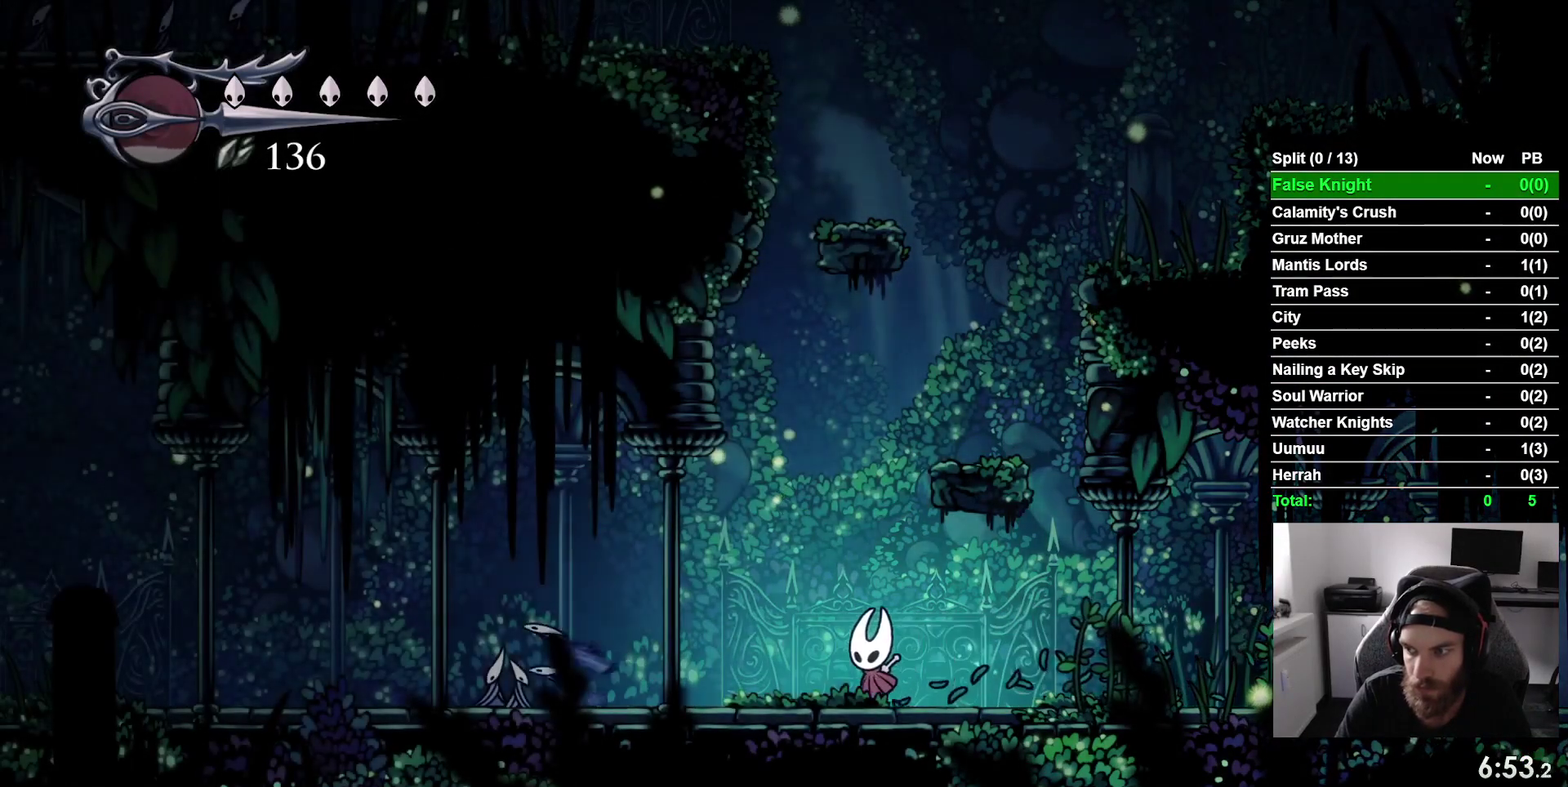
{"buttons": ["DPAD_LEFT"], "right_stick": "center", "events": []}
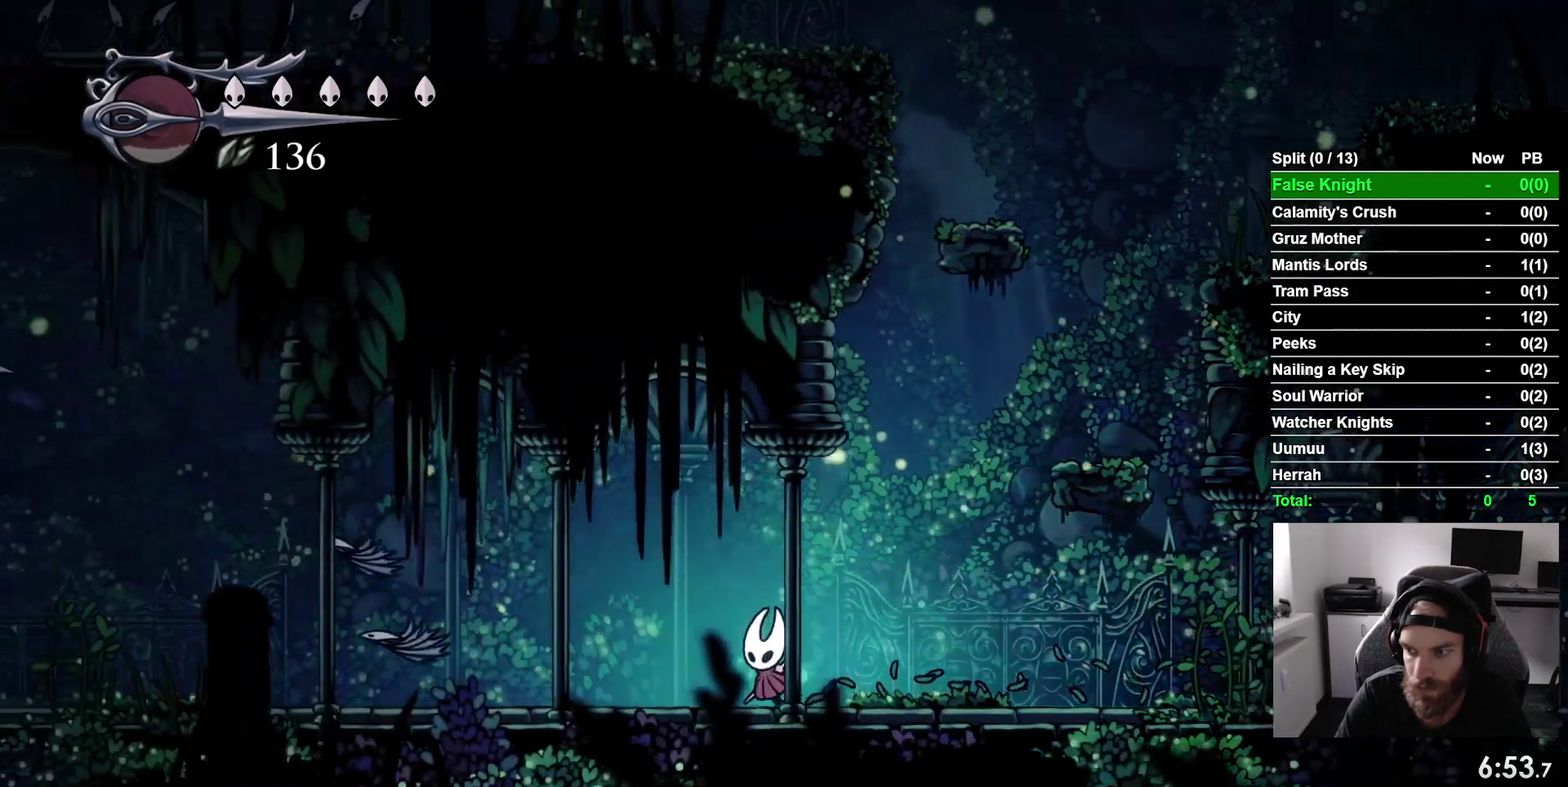
{"buttons": ["DPAD_LEFT"], "right_stick": "center", "events": []}
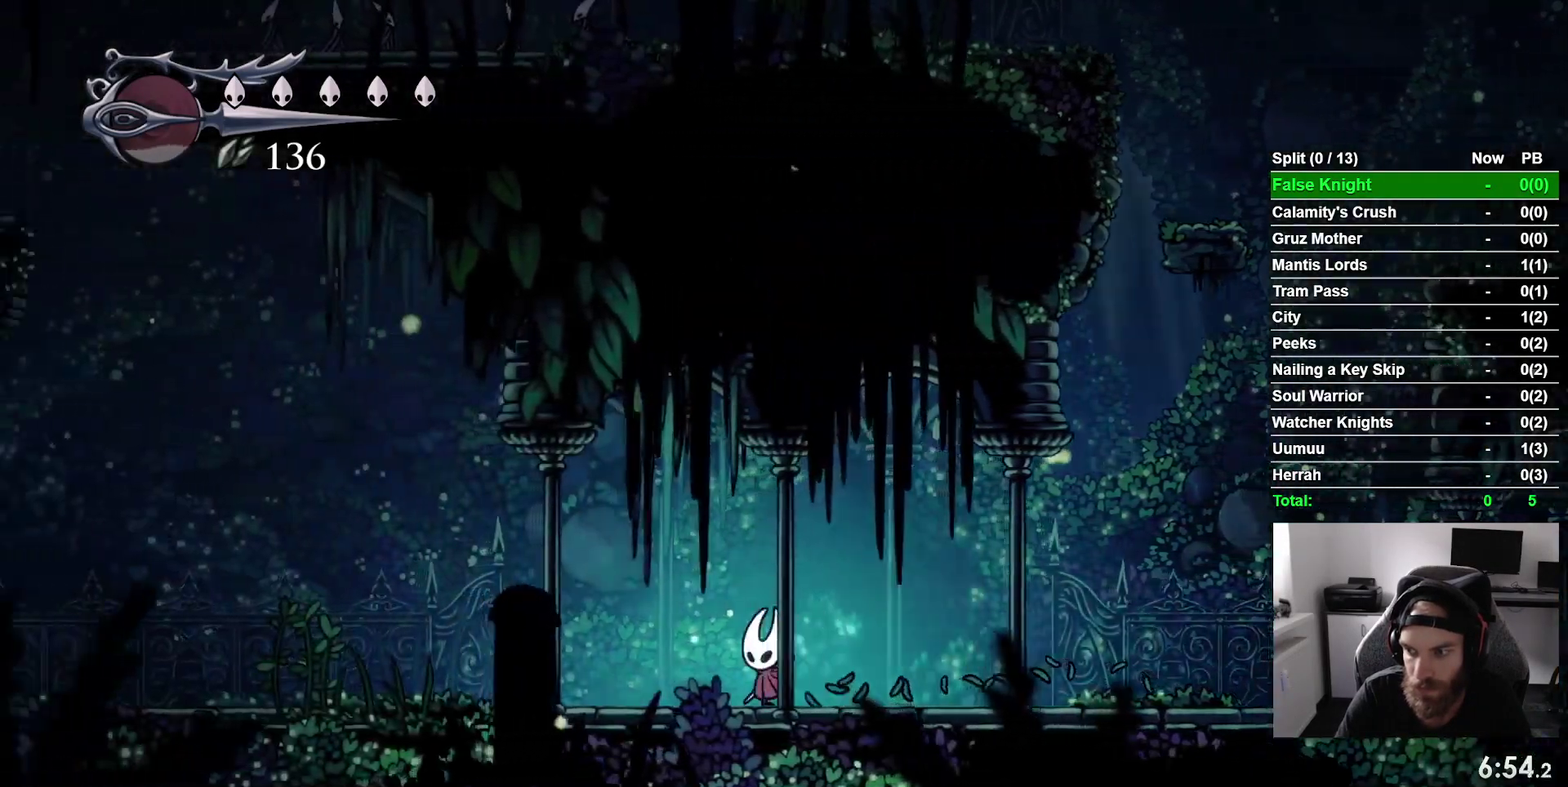
{"buttons": ["DPAD_LEFT"], "right_stick": "center", "events": []}
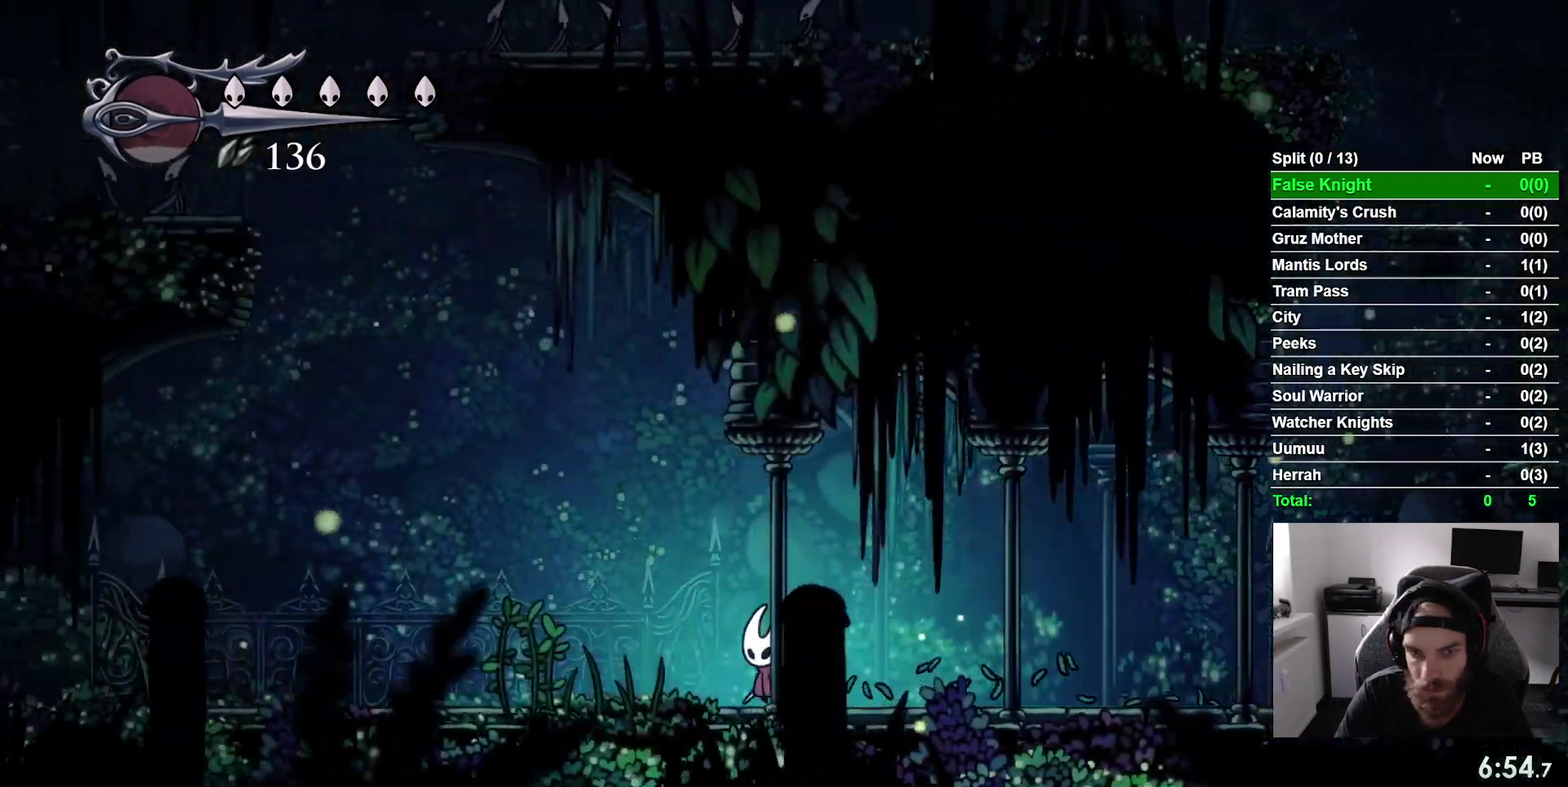
{"buttons": ["DPAD_LEFT"], "right_stick": "center", "events": []}
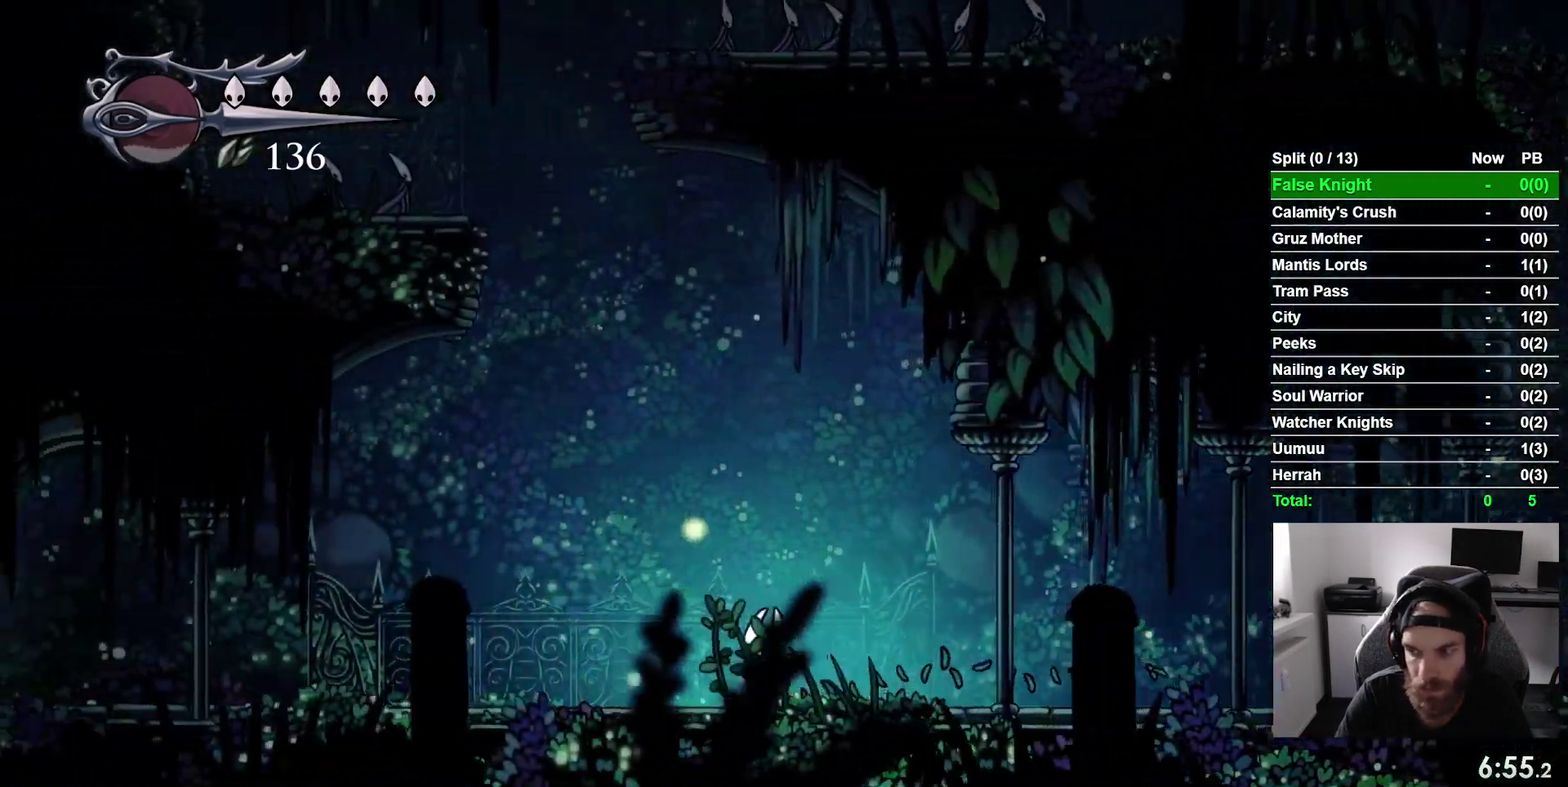
{"buttons": ["CROSS", "DPAD_LEFT"], "right_stick": "center", "events": [[417, "CROSS", "down"]]}
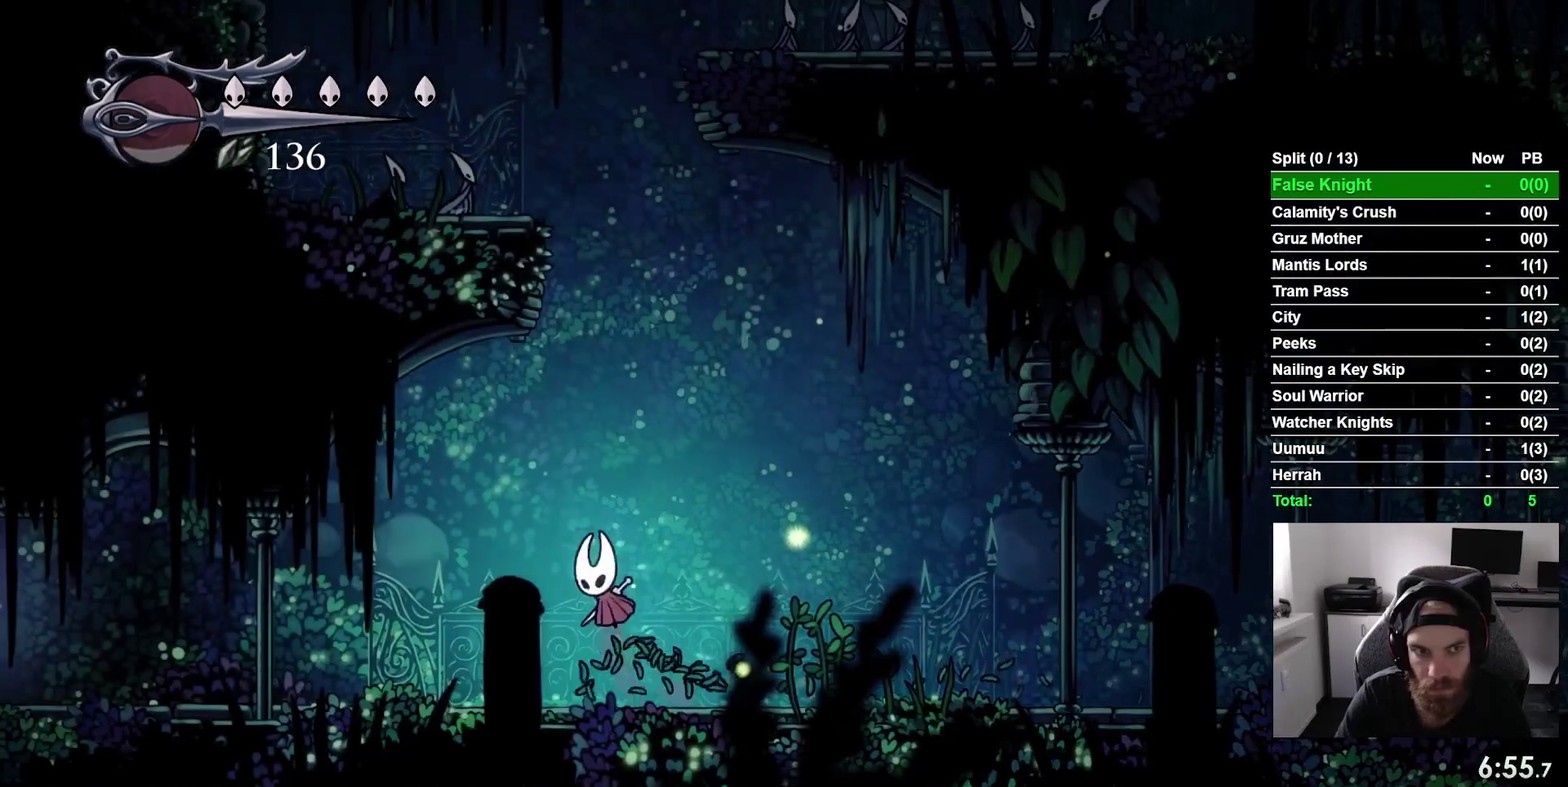
{"buttons": ["CROSS", "DPAD_LEFT"], "right_stick": "center", "events": [[217, "DPAD_UP", "down"], [317, "SQUARE", "down"], [467, "SQUARE", "up"], [483, "DPAD_UP", "up"]]}